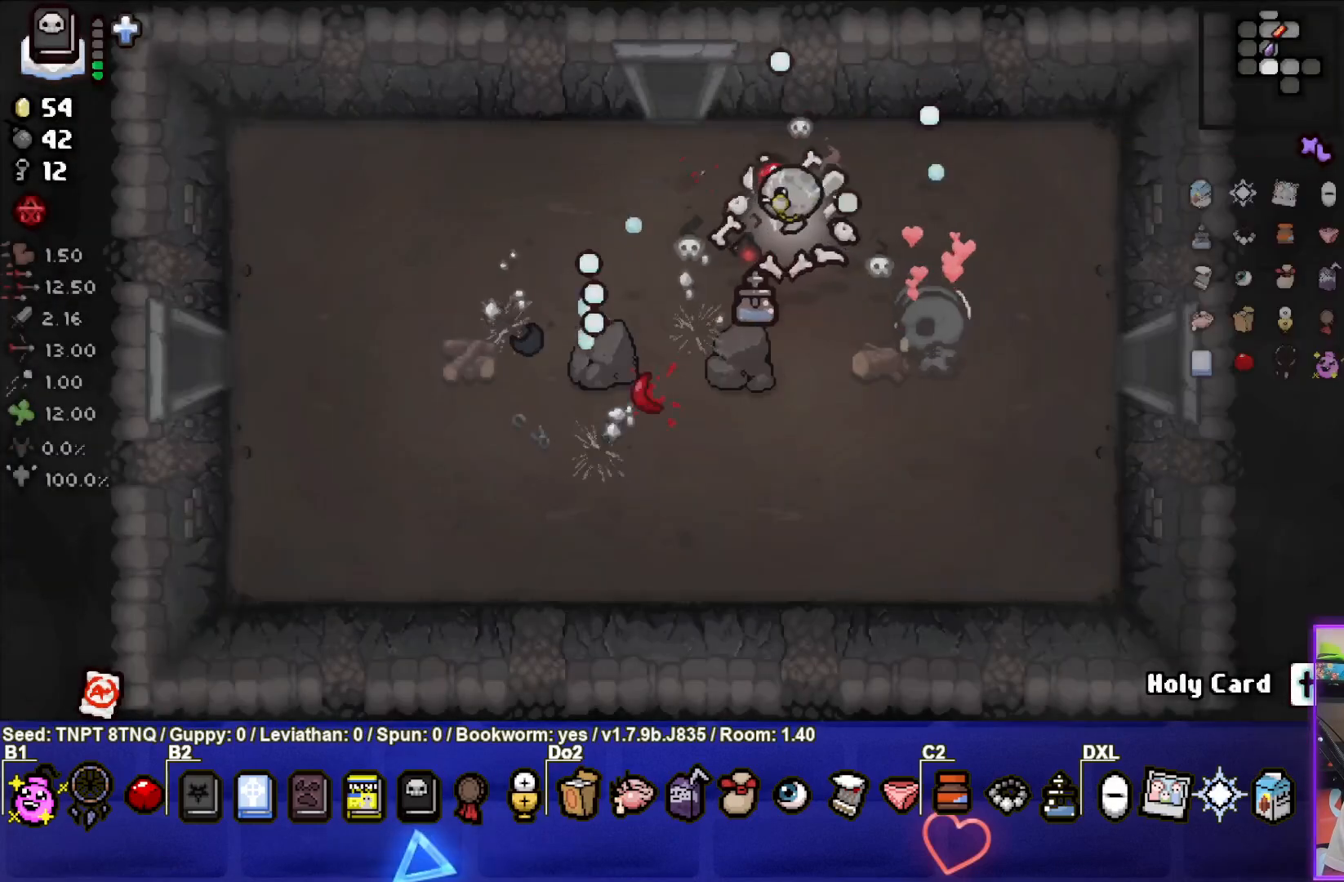
Gameplay with a controller (PlayStation layout); each line is a JSON object with the inputs held at the frame after it. "events" lists button and stick changes between this image and that frame as [ms after this image, input, new state], when the widget could be followed in between. Not read: L3.
{"buttons": [], "left_stick": "down-left", "right_stick": "center", "events": [[233, "left_stick", "down-left"]]}
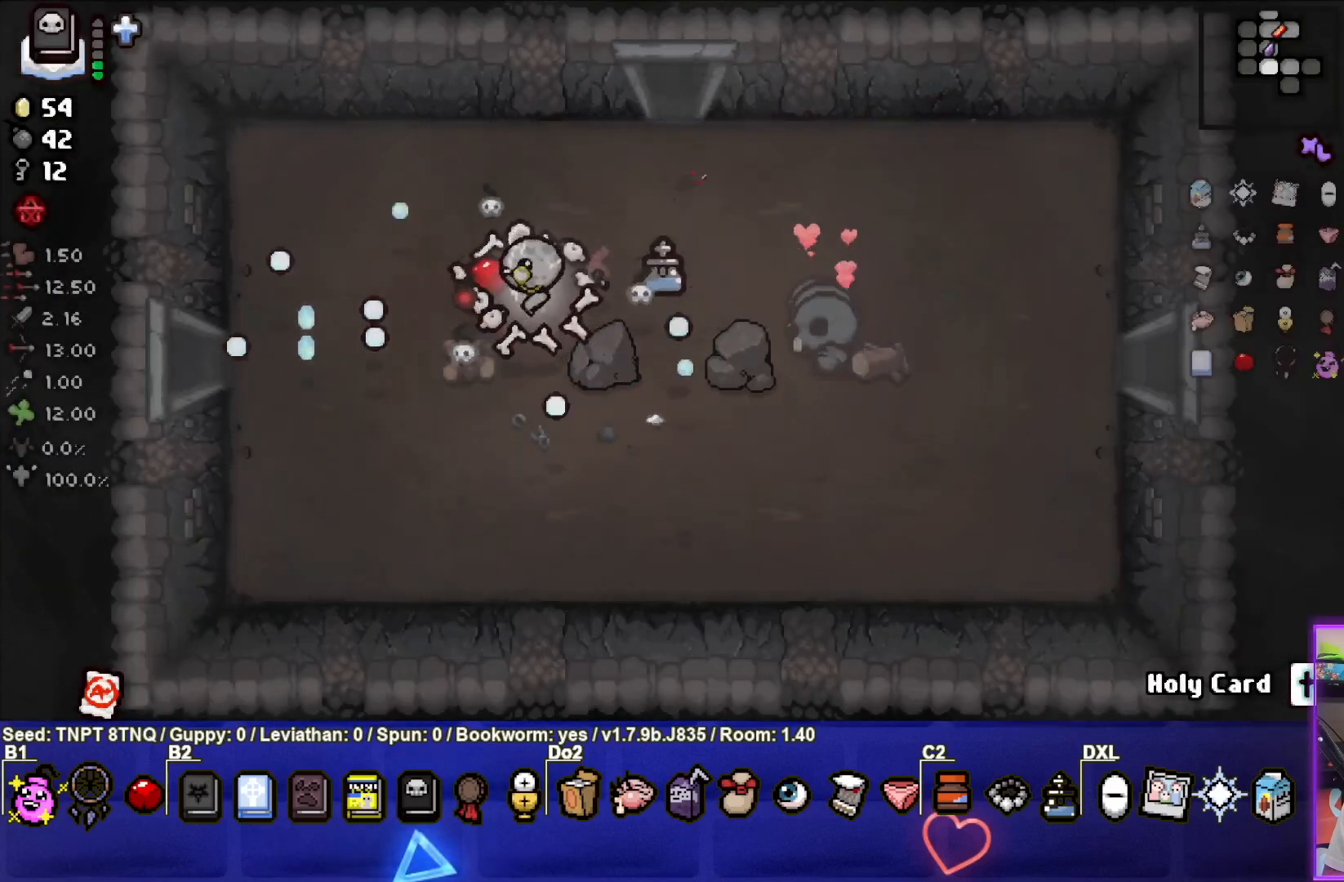
{"buttons": [], "left_stick": "left", "right_stick": "center", "events": [[100, "left_stick", "left"]]}
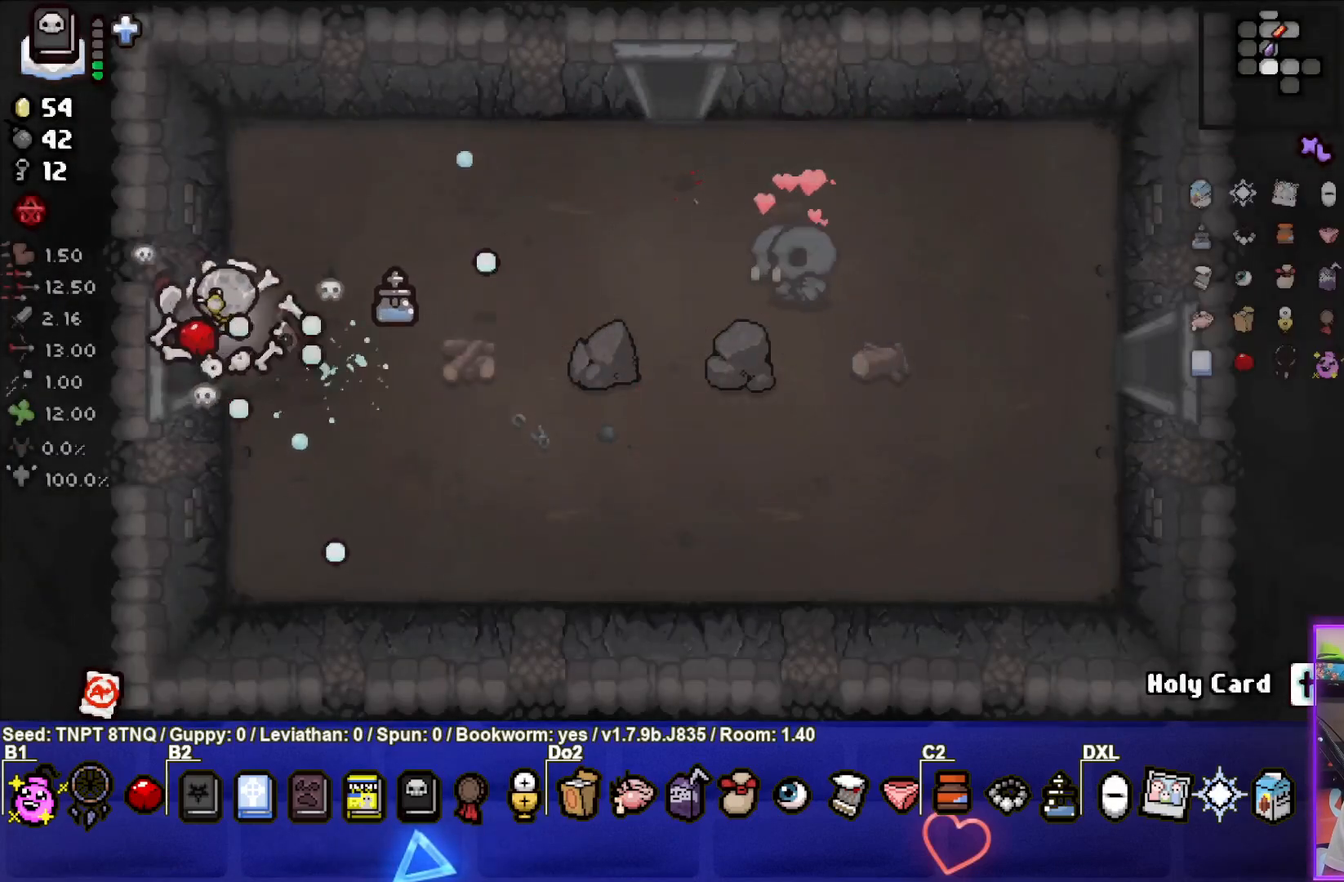
{"buttons": ["SQUARE"], "left_stick": "center", "right_stick": "center", "events": [[133, "SQUARE", "down"], [167, "left_stick", "center"]]}
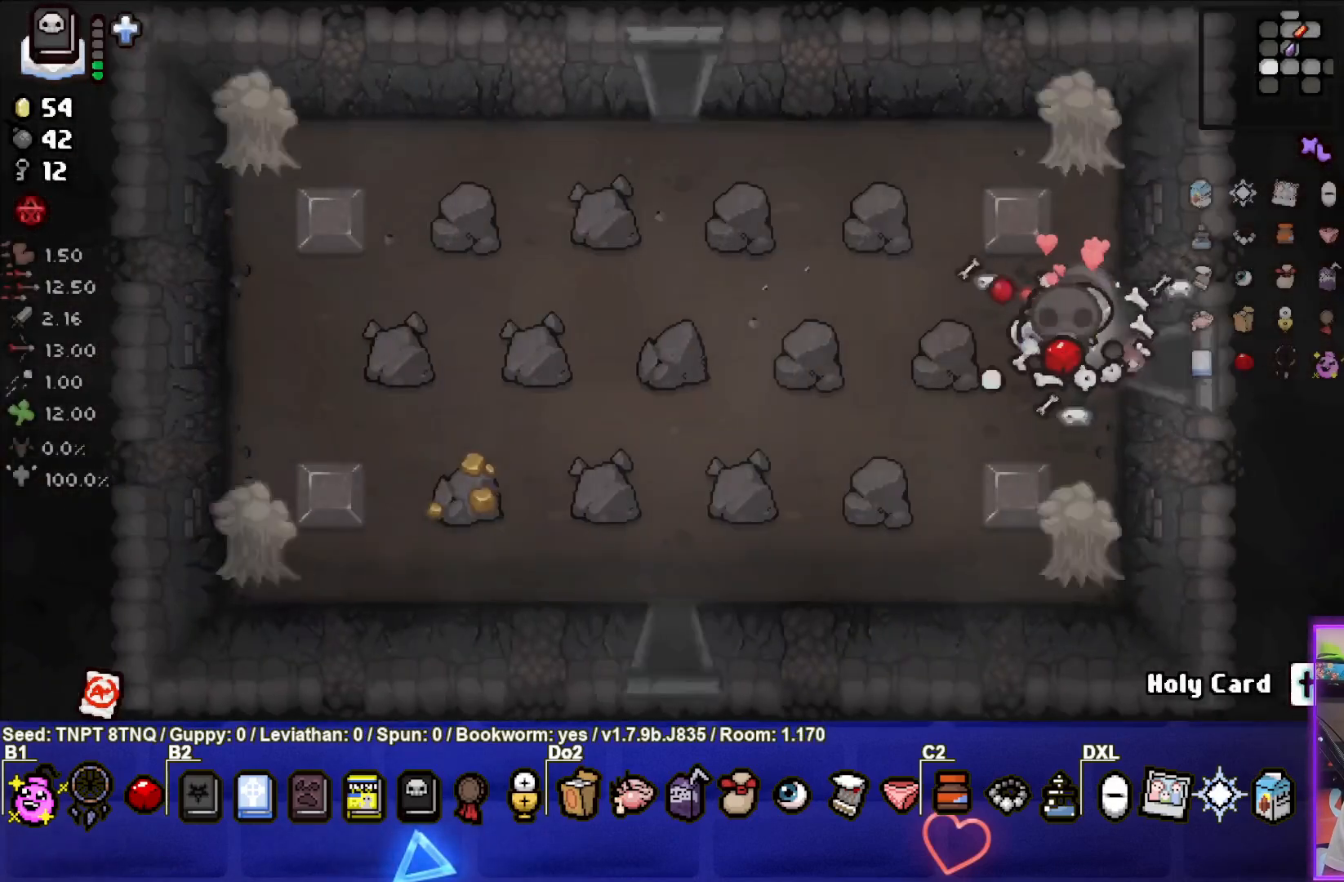
{"buttons": [], "left_stick": "down-left", "right_stick": "center", "events": [[217, "left_stick", "left"], [433, "left_stick", "down-left"], [467, "SQUARE", "up"]]}
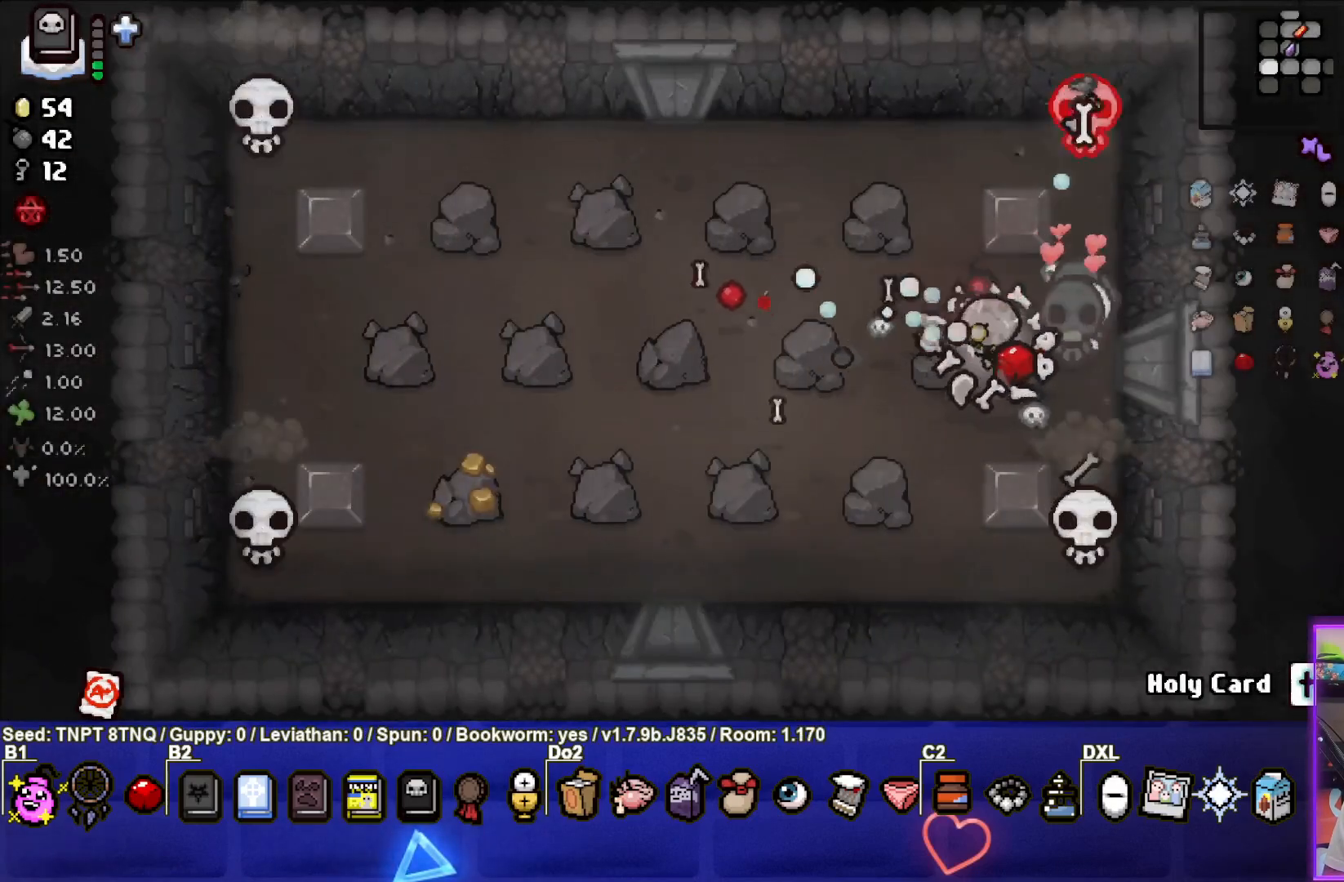
{"buttons": ["CIRCLE"], "left_stick": "left", "right_stick": "center", "events": [[83, "CIRCLE", "down"], [317, "left_stick", "center"], [383, "left_stick", "left"]]}
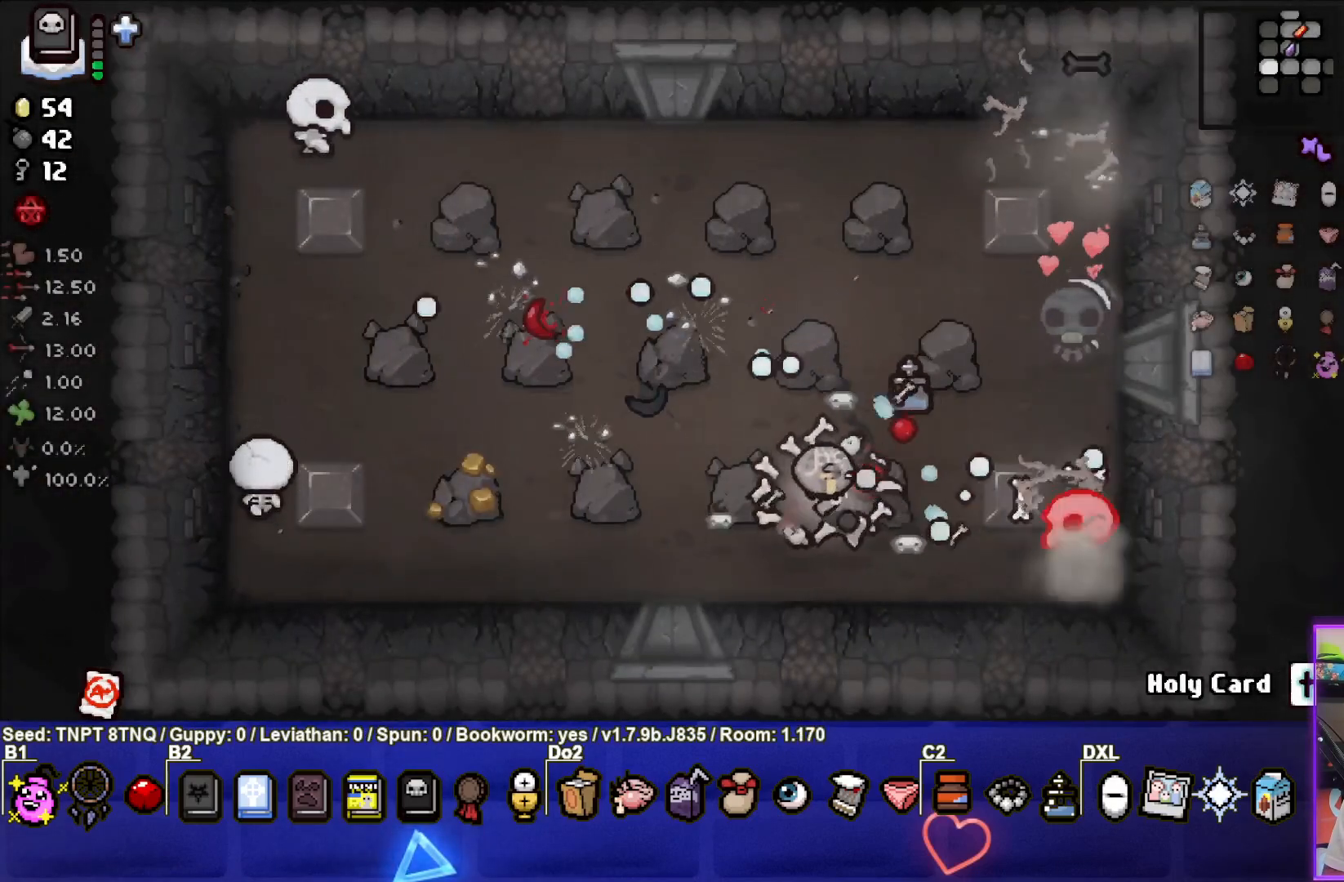
{"buttons": ["SQUARE"], "left_stick": "up", "right_stick": "center", "events": [[83, "left_stick", "up-left"], [300, "CIRCLE", "up"], [300, "left_stick", "up"], [400, "SQUARE", "down"]]}
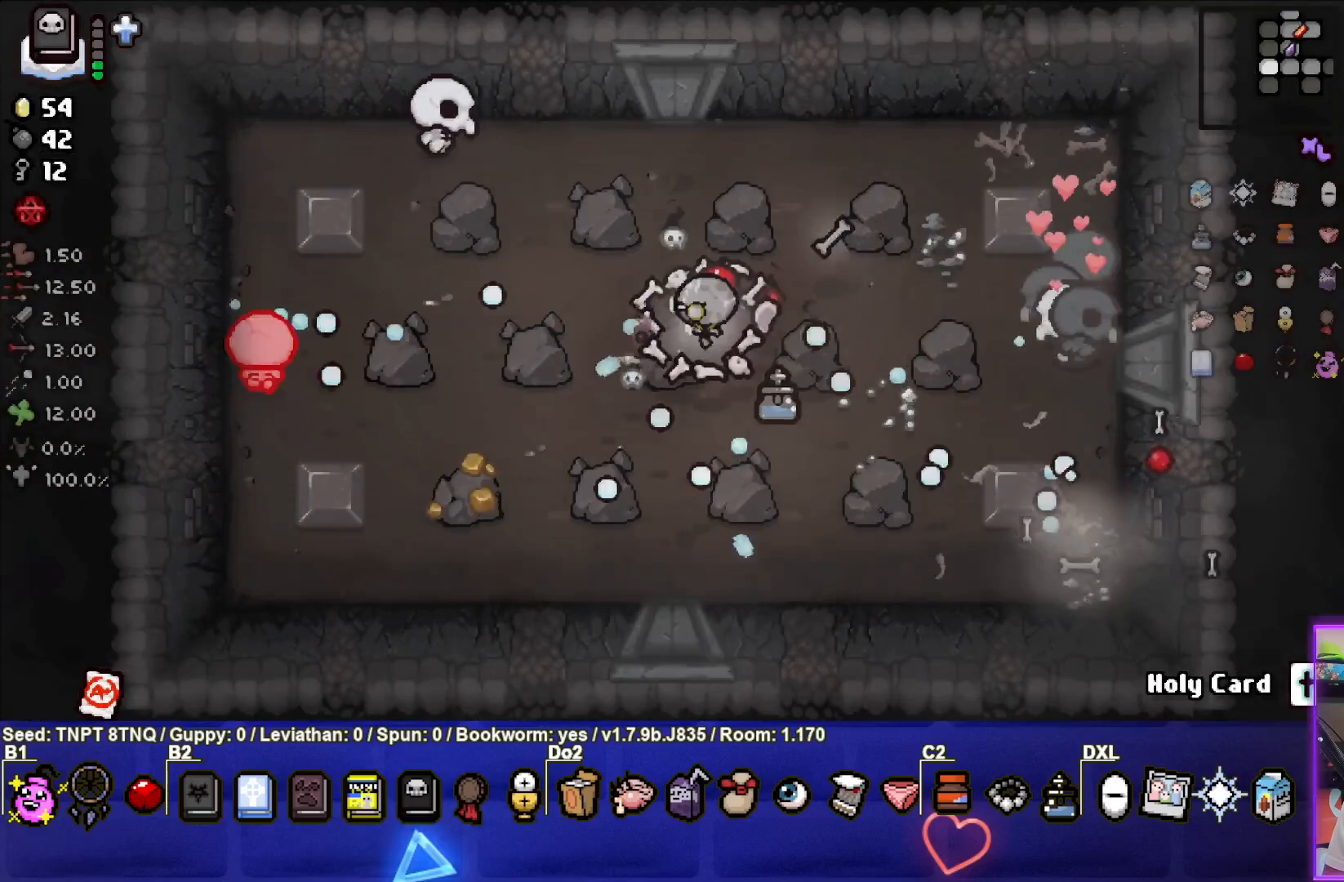
{"buttons": ["SQUARE"], "left_stick": "right", "right_stick": "center", "events": [[33, "left_stick", "up-right"], [200, "left_stick", "center"], [300, "left_stick", "up-right"], [433, "left_stick", "right"]]}
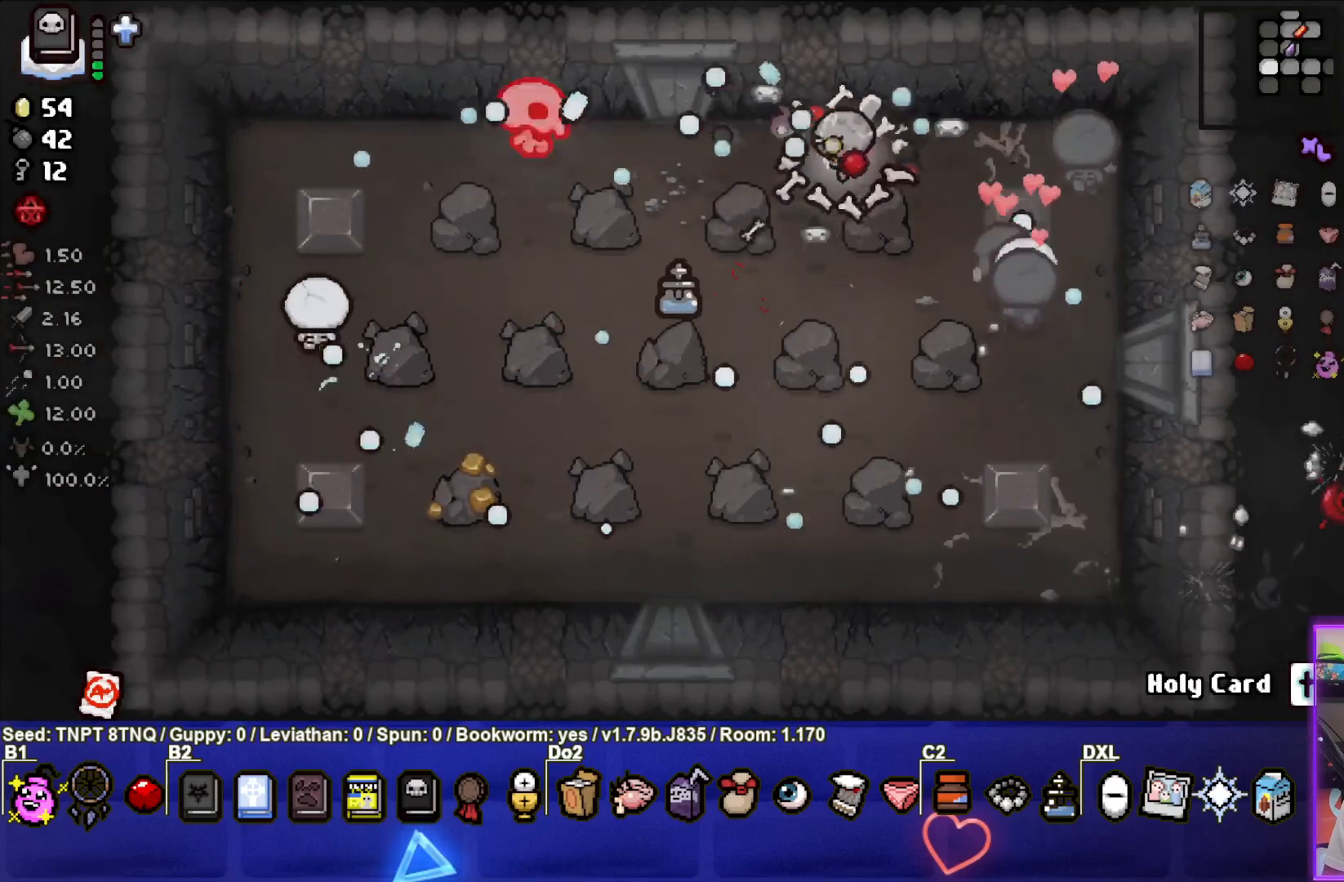
{"buttons": ["SQUARE"], "left_stick": "down-left", "right_stick": "center", "events": [[133, "left_stick", "down-right"], [283, "left_stick", "down"], [433, "left_stick", "down-left"]]}
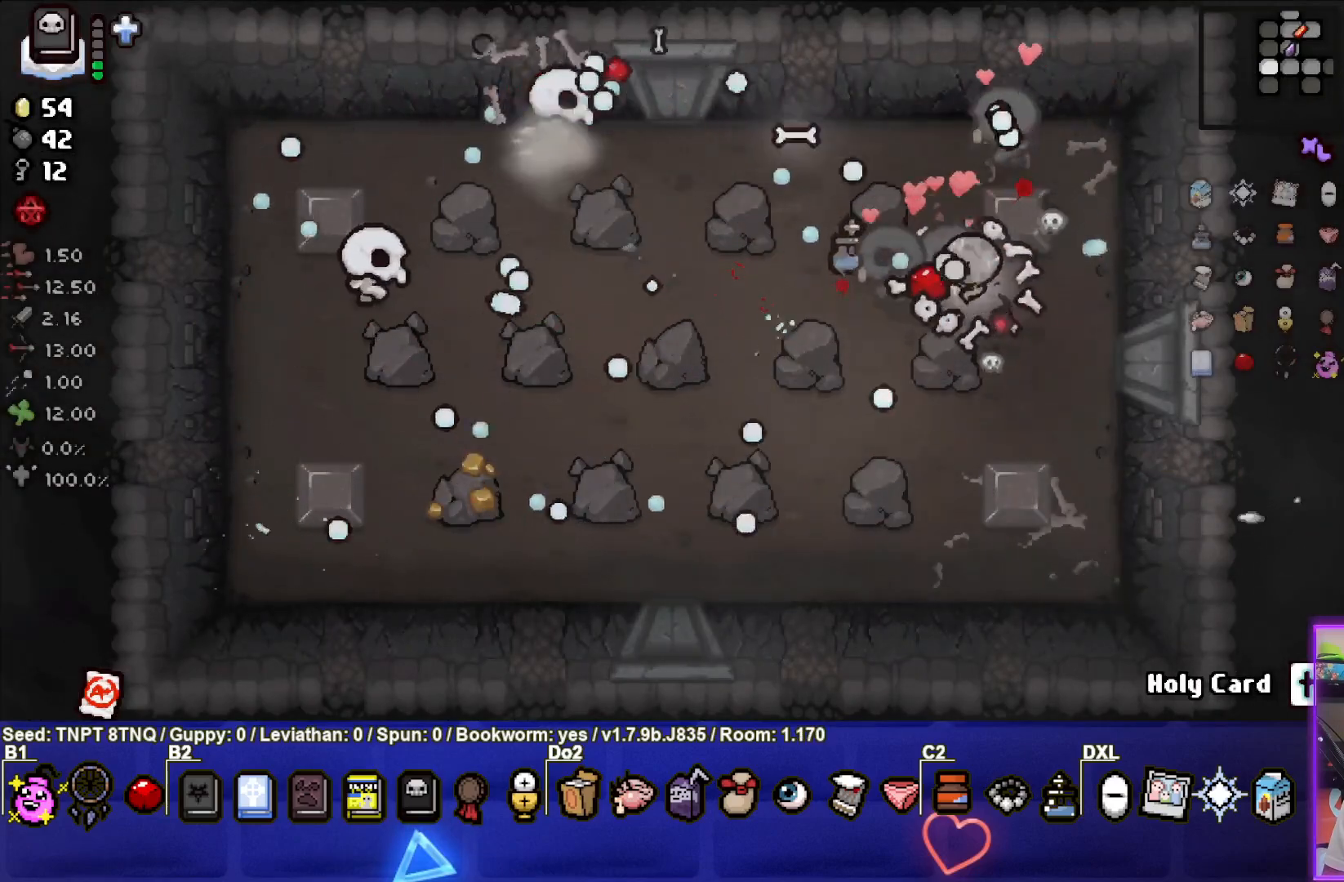
{"buttons": ["SQUARE"], "left_stick": "up-left", "right_stick": "center", "events": [[283, "left_stick", "up-left"]]}
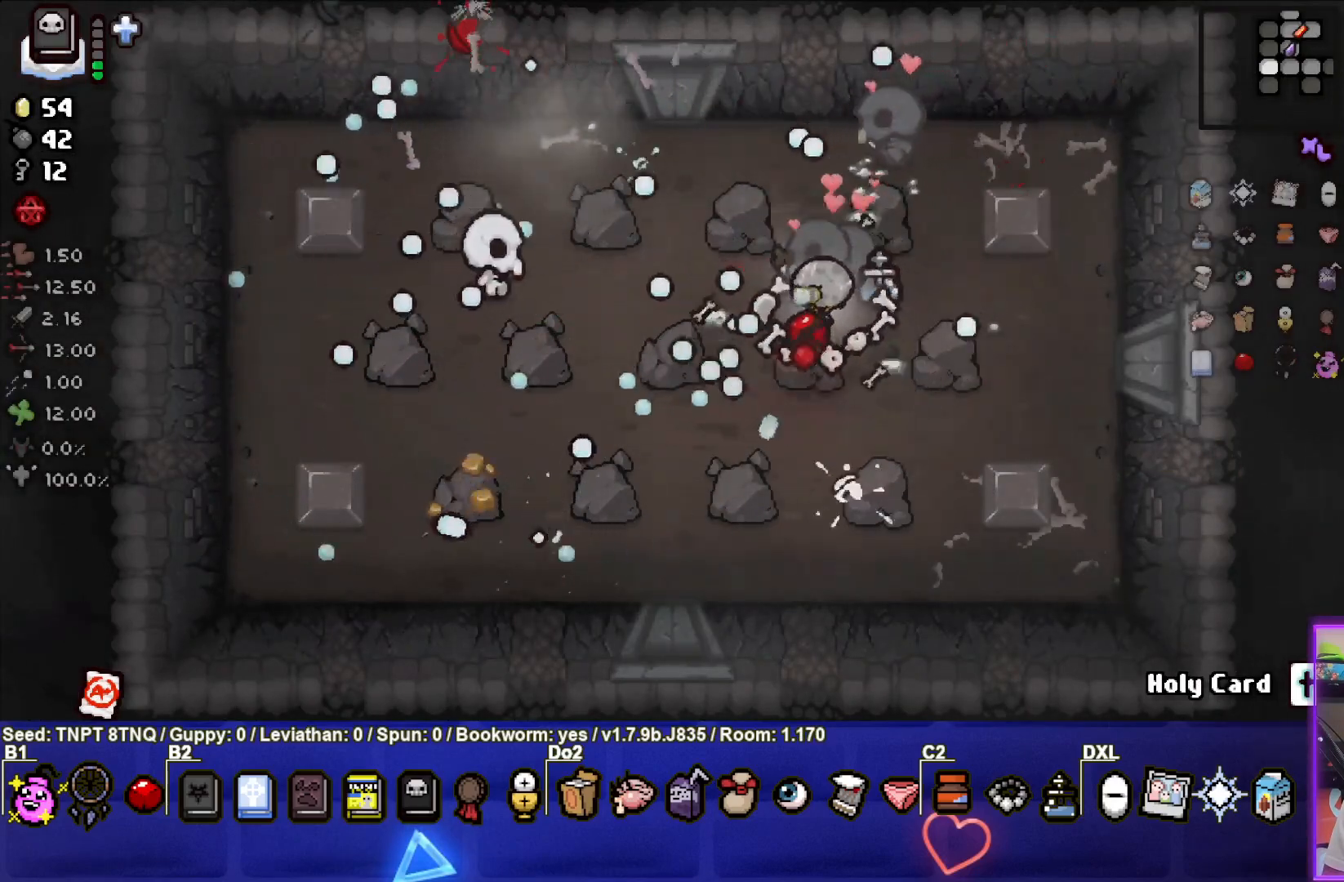
{"buttons": ["SQUARE"], "left_stick": "down-right", "right_stick": "center", "events": [[83, "left_stick", "right"], [417, "left_stick", "down-right"]]}
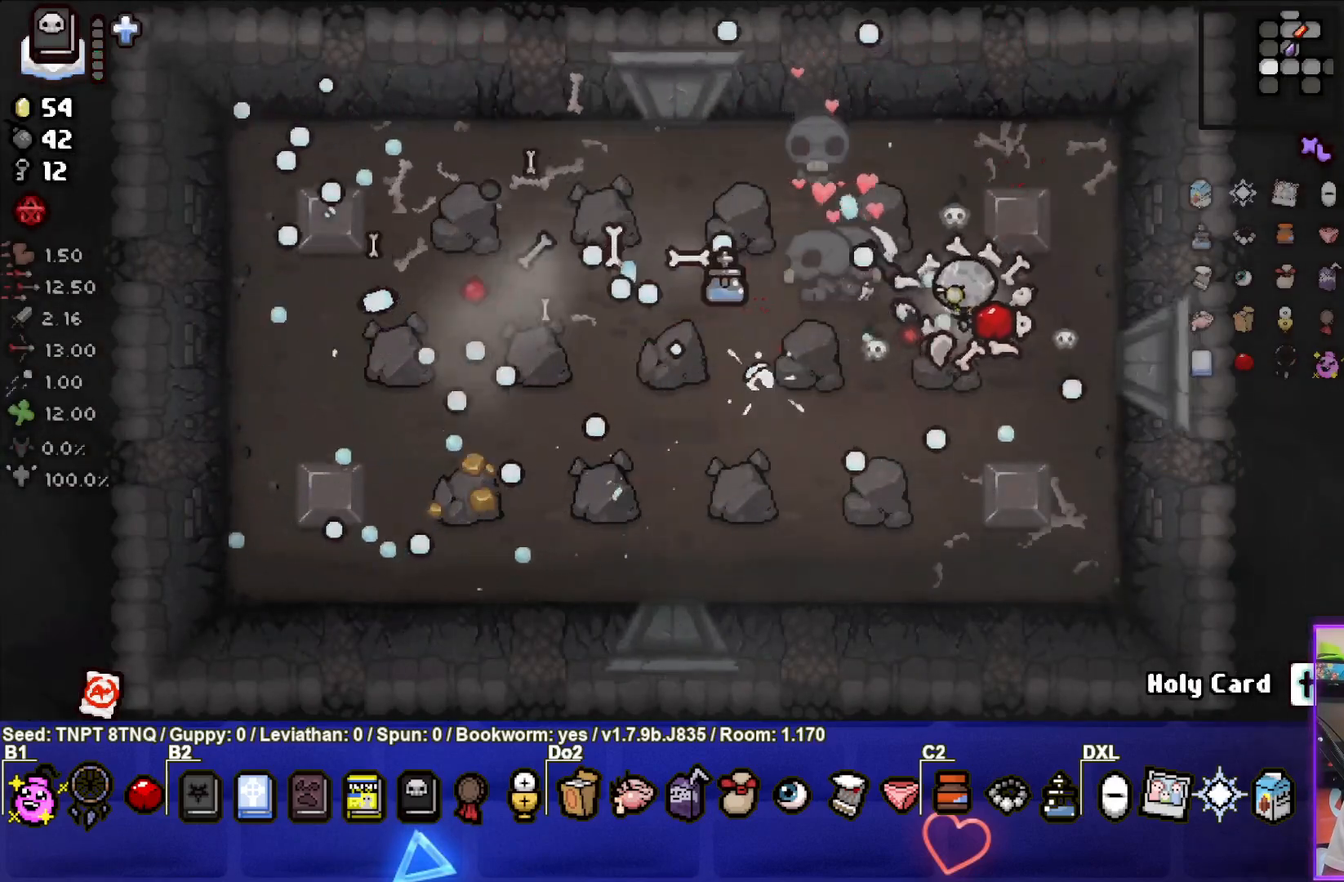
{"buttons": [], "left_stick": "down-left", "right_stick": "center", "events": [[83, "left_stick", "down"], [150, "SQUARE", "up"], [333, "left_stick", "center"], [433, "left_stick", "down-left"]]}
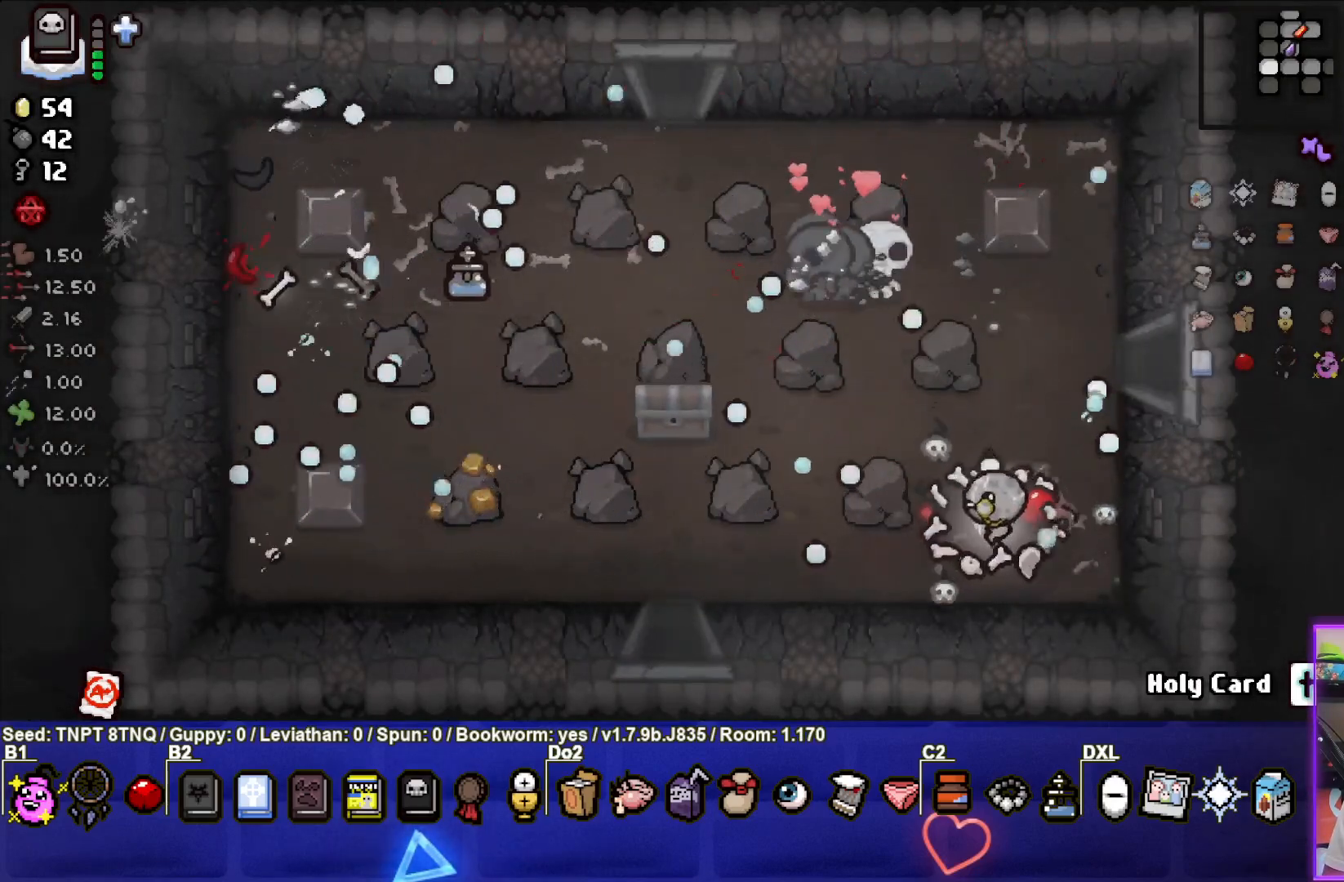
{"buttons": [], "left_stick": "left", "right_stick": "center", "events": [[167, "left_stick", "left"], [317, "left_stick", "center"], [417, "left_stick", "left"]]}
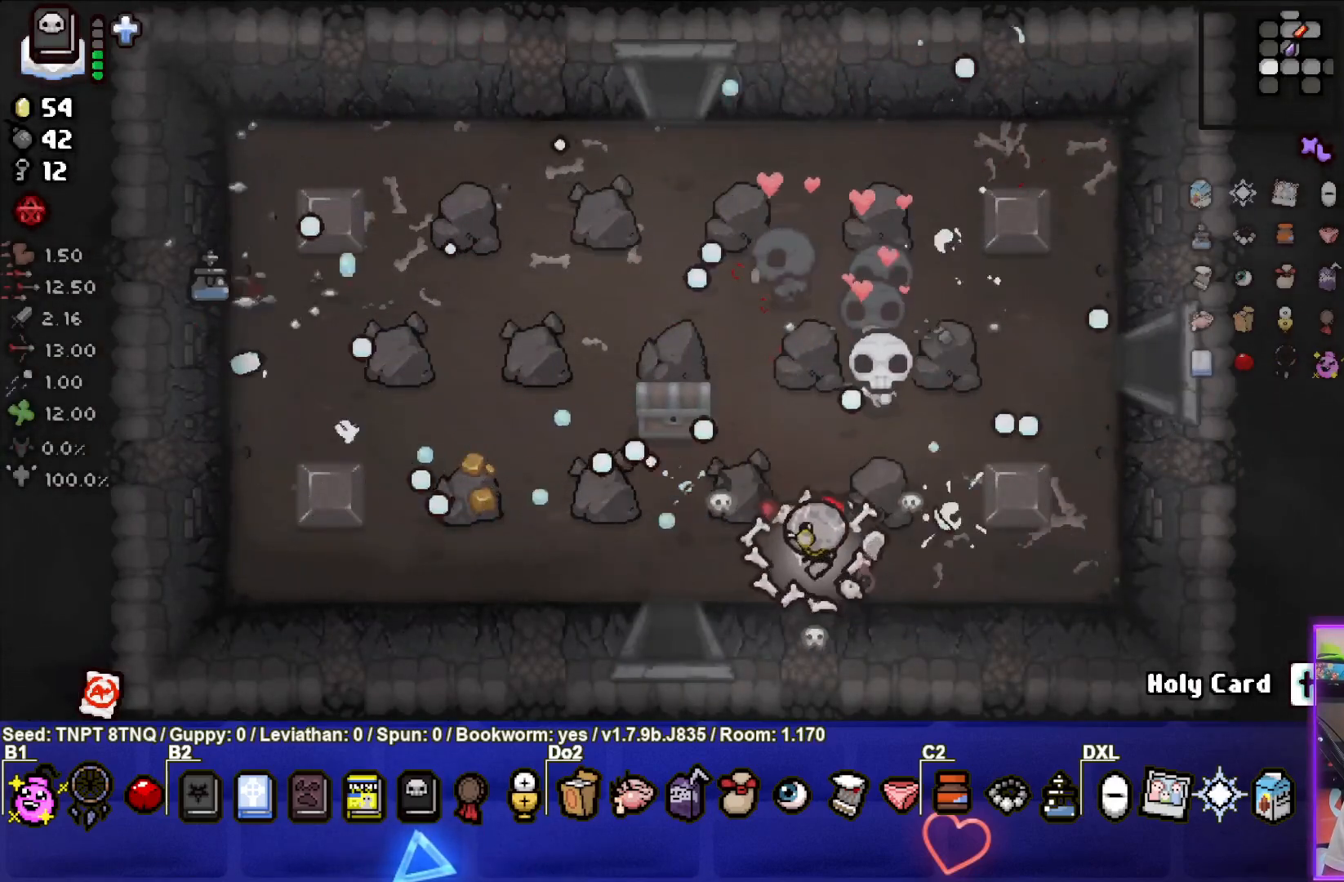
{"buttons": [], "left_stick": "up-left", "right_stick": "center", "events": [[117, "left_stick", "up-left"], [250, "left_stick", "center"], [333, "left_stick", "up-left"]]}
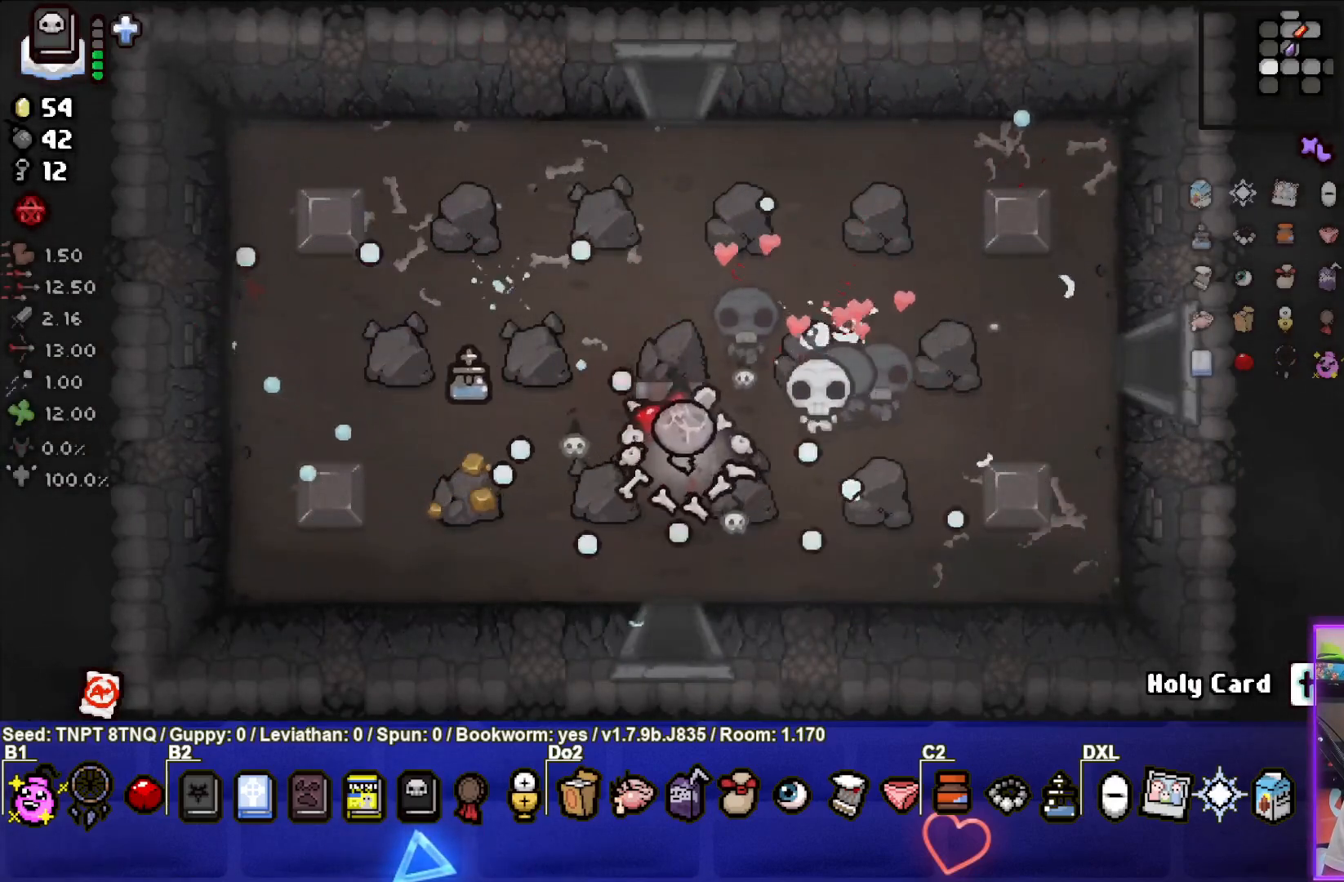
{"buttons": [], "left_stick": "center", "right_stick": "center", "events": [[133, "left_stick", "down-left"], [317, "left_stick", "center"]]}
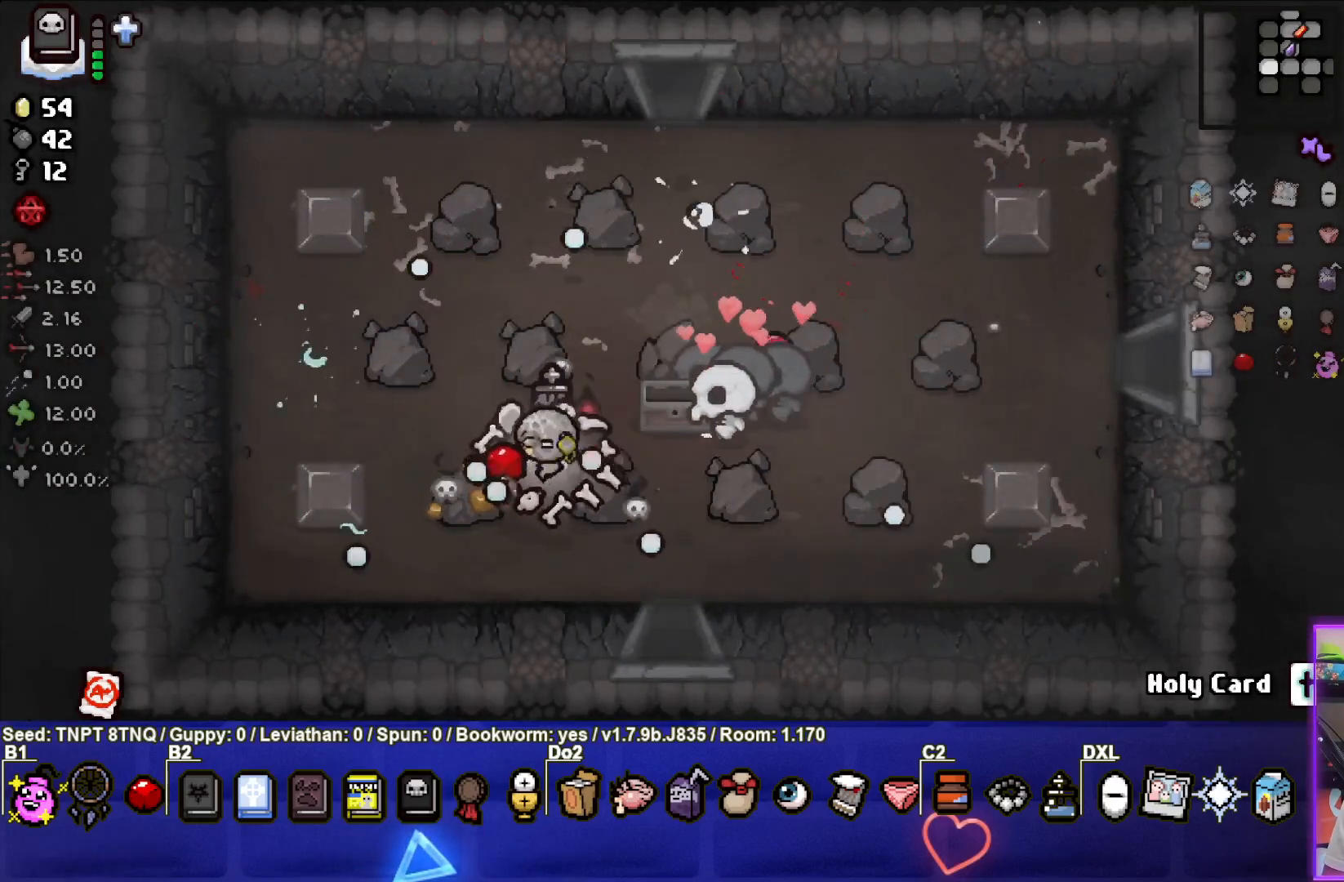
{"buttons": [], "left_stick": "center", "right_stick": "center", "events": [[167, "left_stick", "down-right"], [283, "left_stick", "right"], [433, "left_stick", "center"]]}
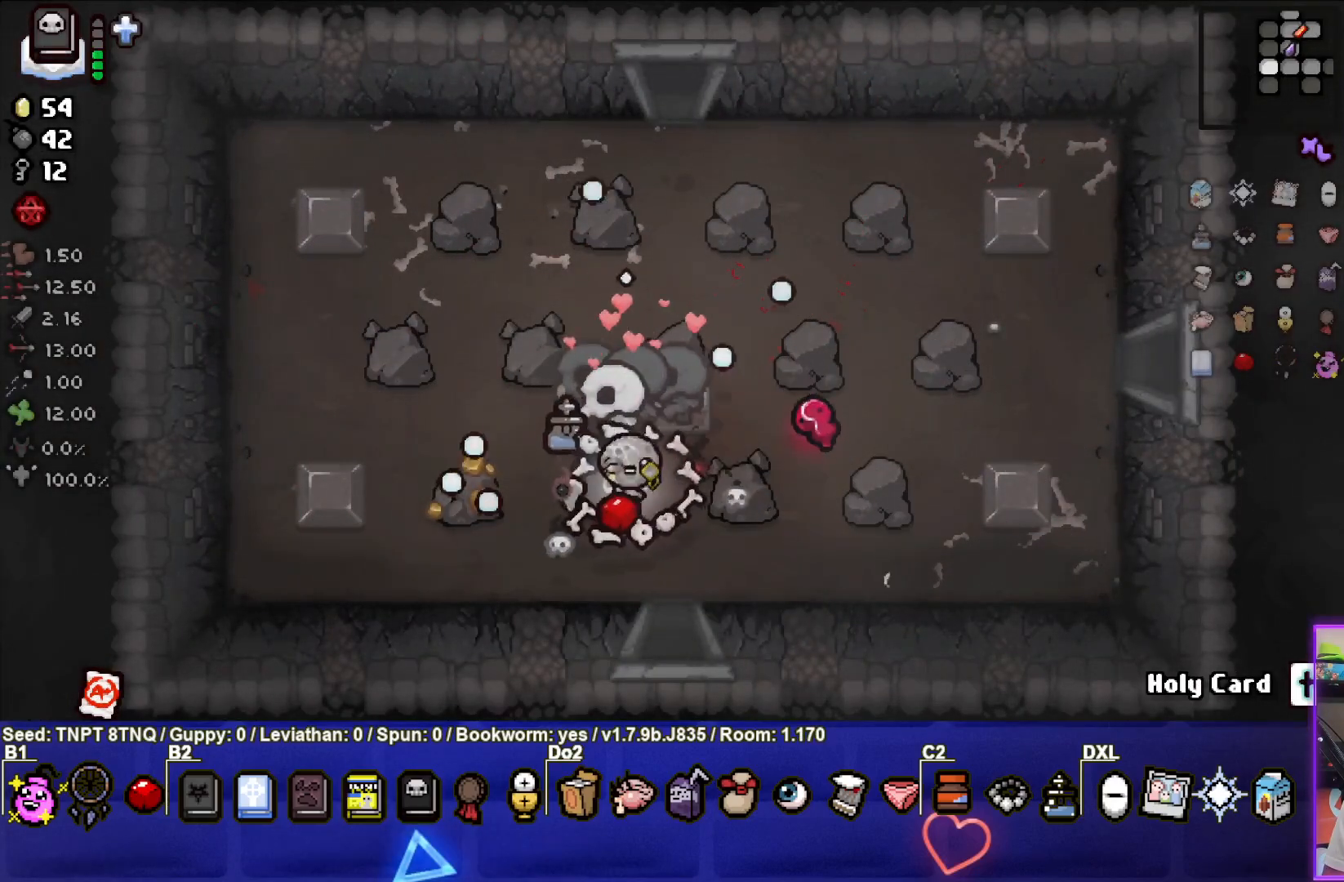
{"buttons": [], "left_stick": "right", "right_stick": "center", "events": [[17, "left_stick", "right"]]}
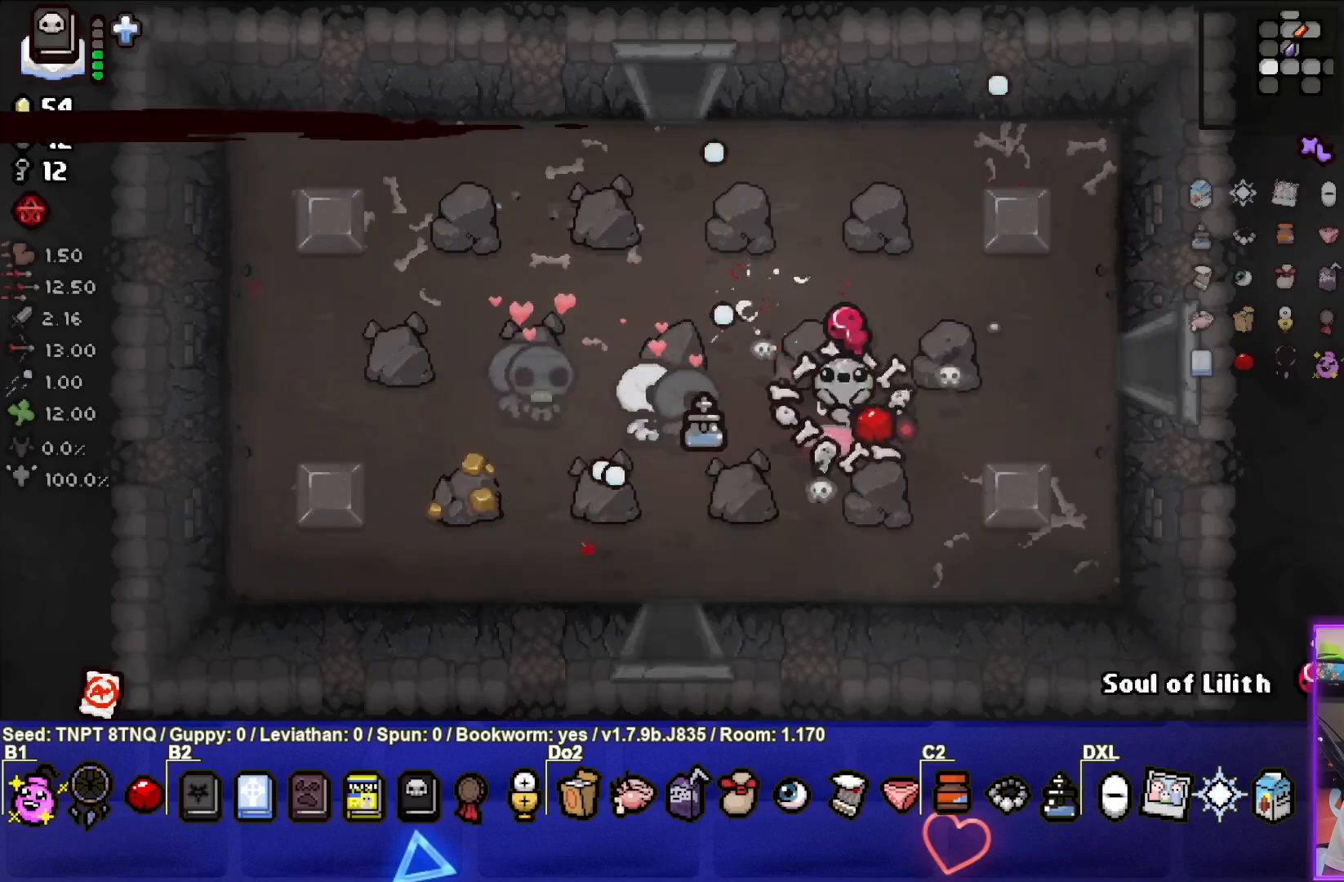
{"buttons": [], "left_stick": "center", "right_stick": "center", "events": [[50, "left_stick", "up"], [183, "left_stick", "center"]]}
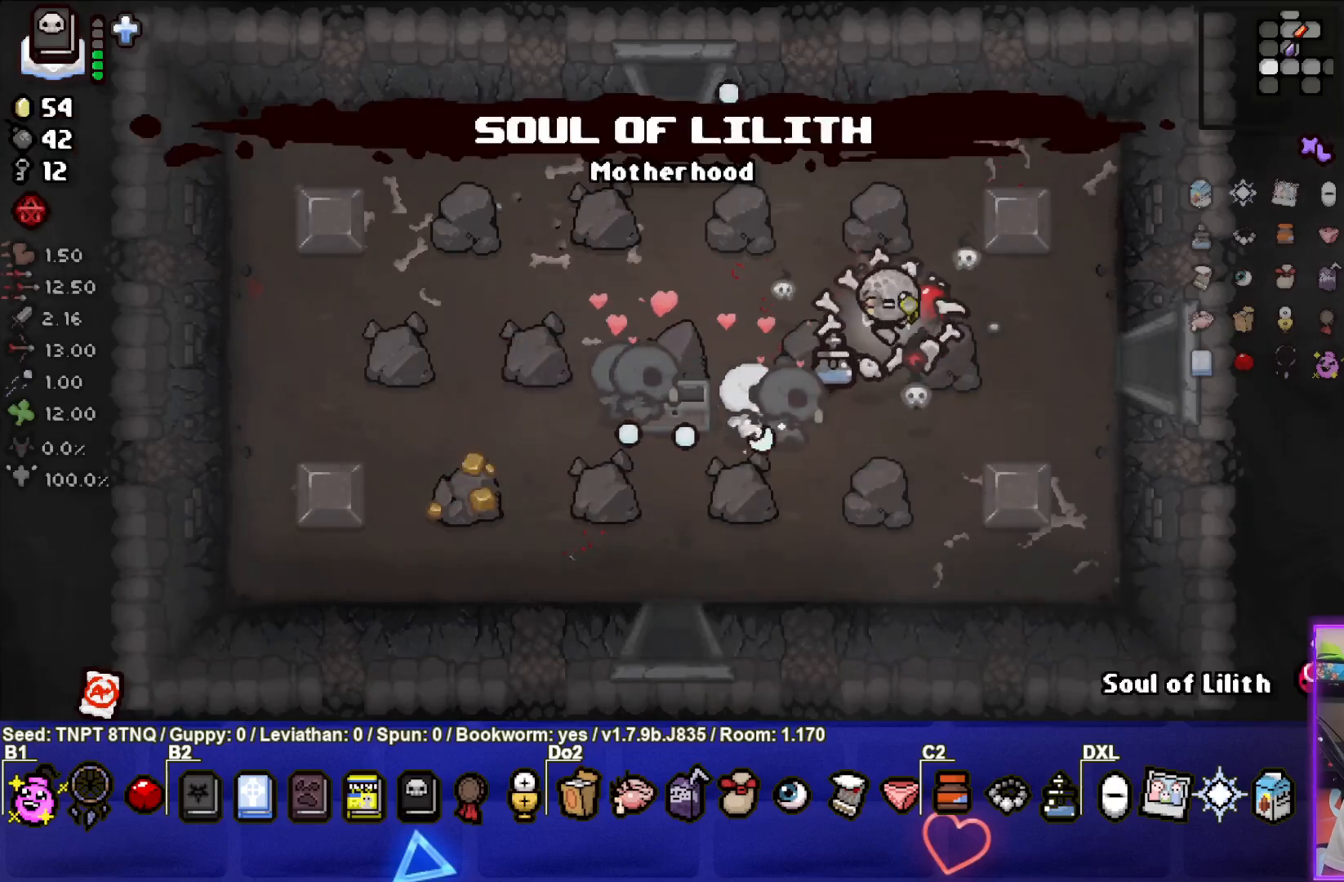
{"buttons": [], "left_stick": "center", "right_stick": "center", "events": [[50, "R1", "down"], [167, "R1", "up"], [217, "left_stick", "up-left"], [333, "left_stick", "center"]]}
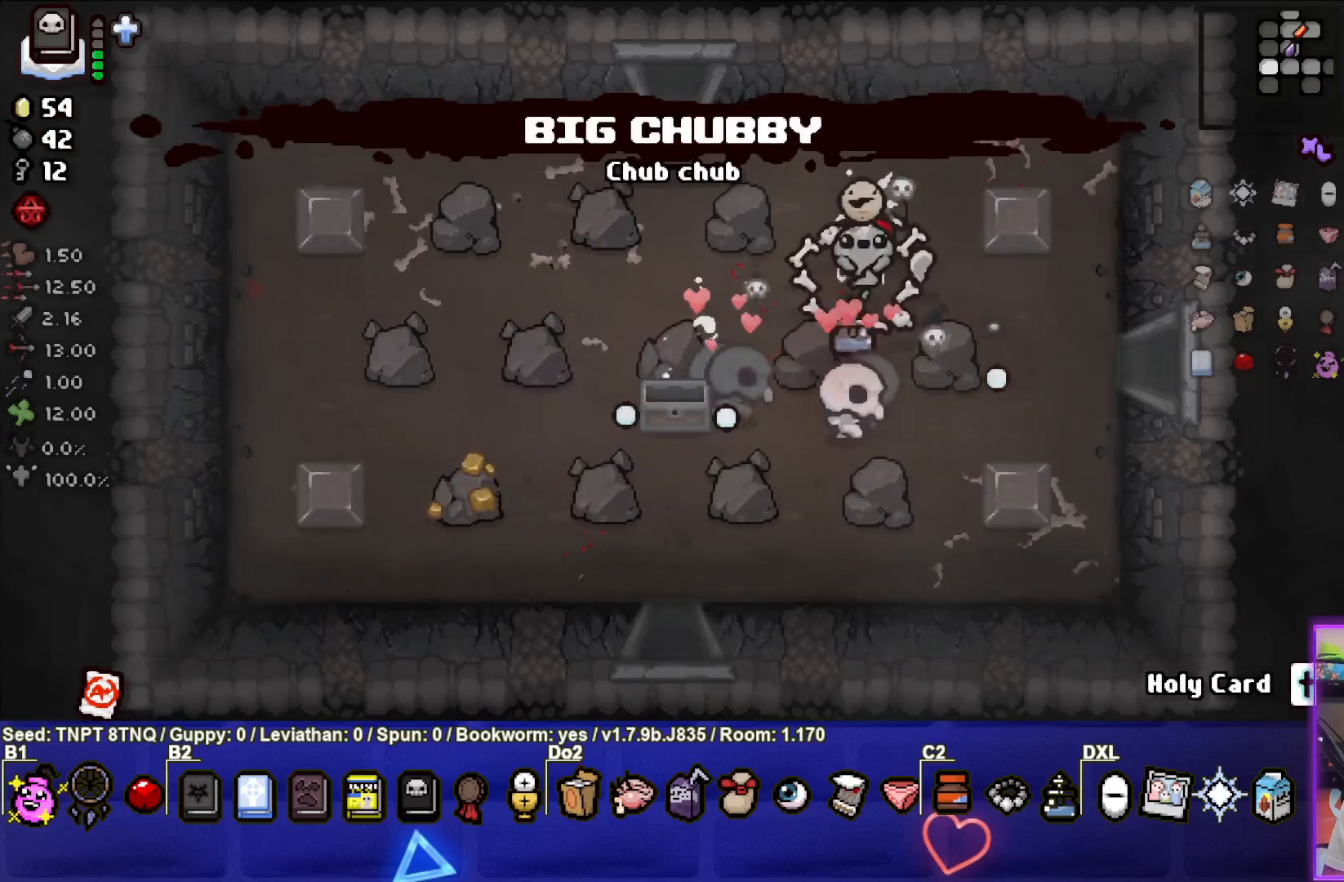
{"buttons": [], "left_stick": "down-left", "right_stick": "center", "events": [[67, "left_stick", "left"], [467, "left_stick", "down-left"]]}
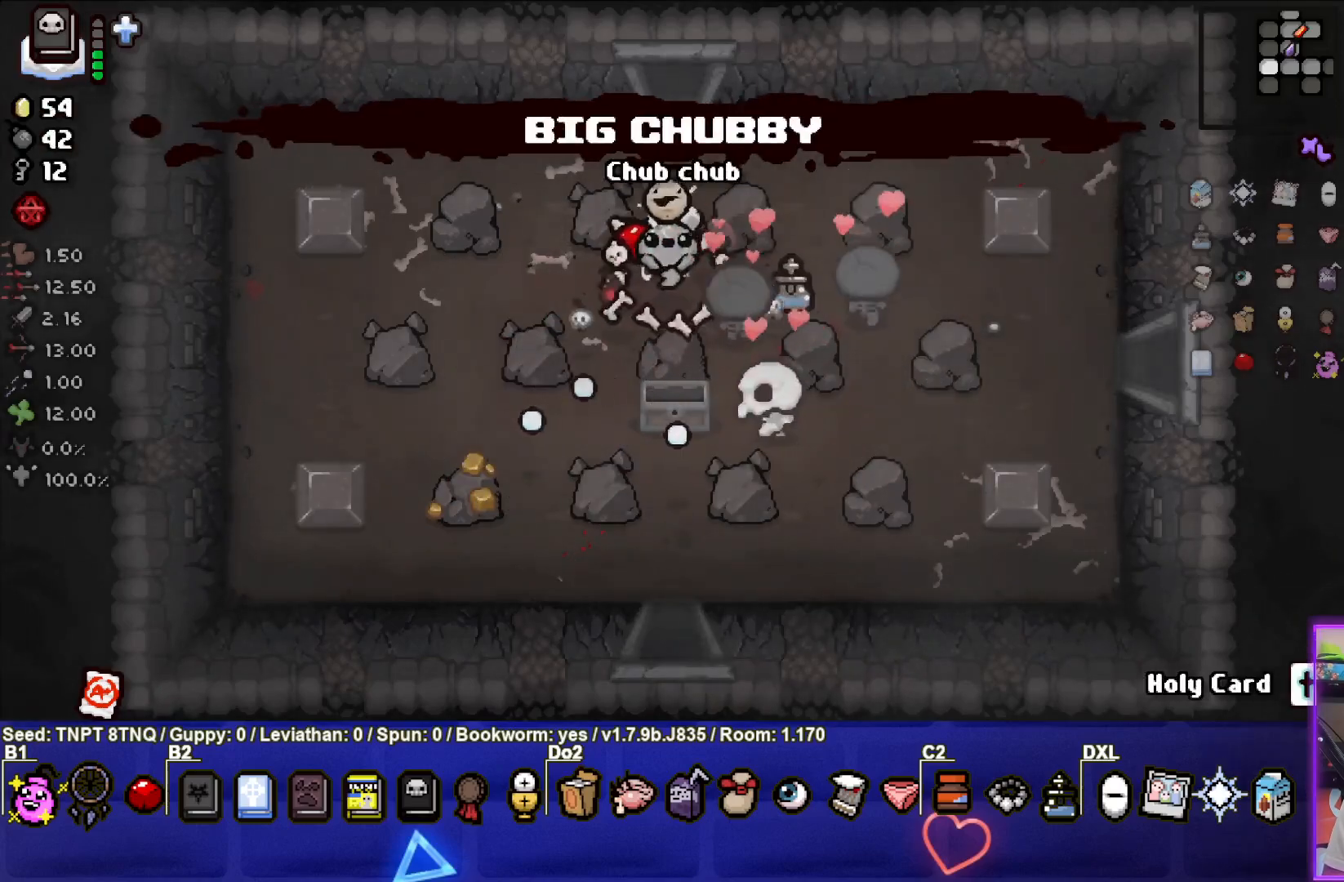
{"buttons": [], "left_stick": "down-left", "right_stick": "center", "events": [[217, "left_stick", "center"], [350, "left_stick", "down-left"]]}
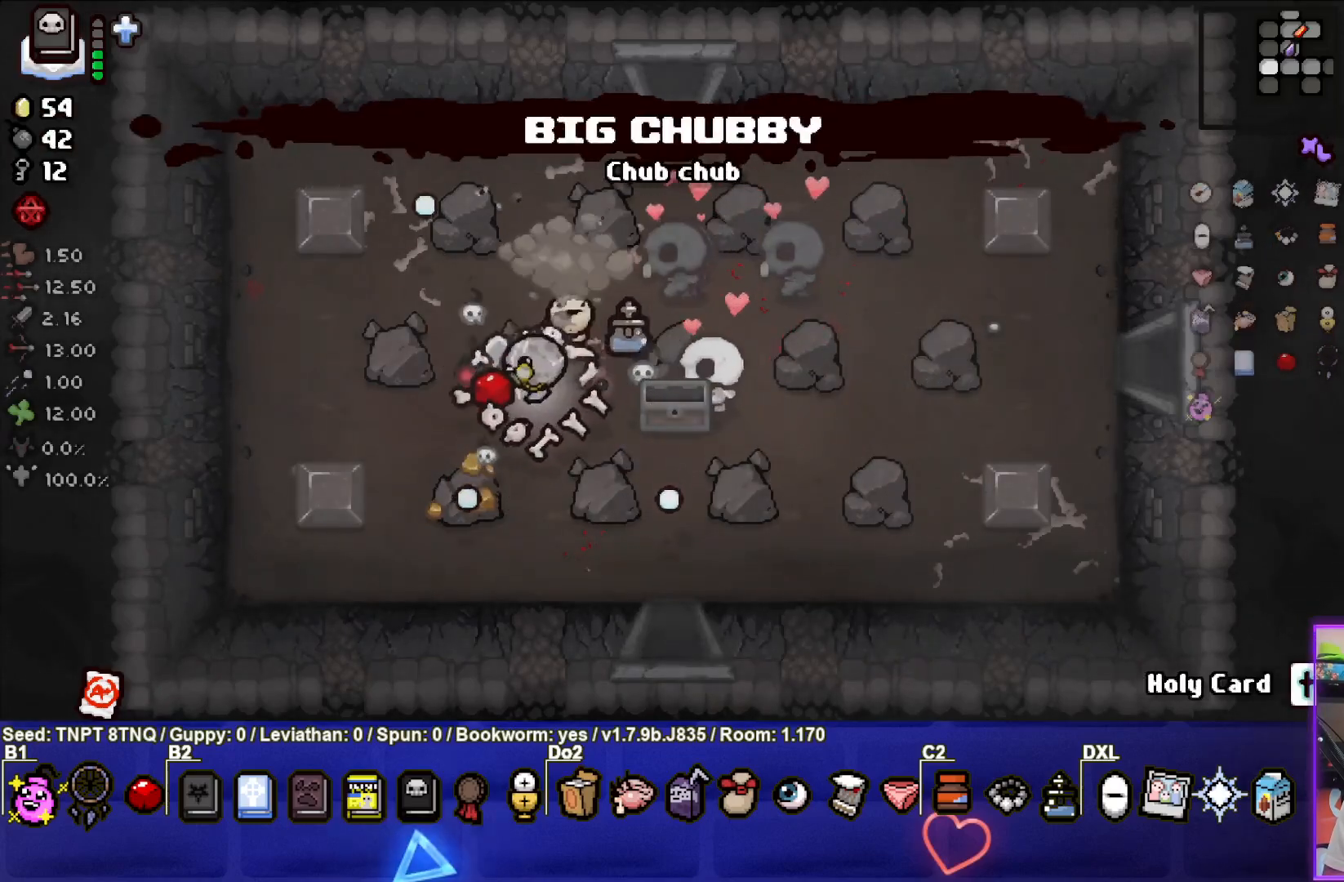
{"buttons": [], "left_stick": "down-right", "right_stick": "center", "events": [[50, "left_stick", "center"], [100, "left_stick", "down-right"]]}
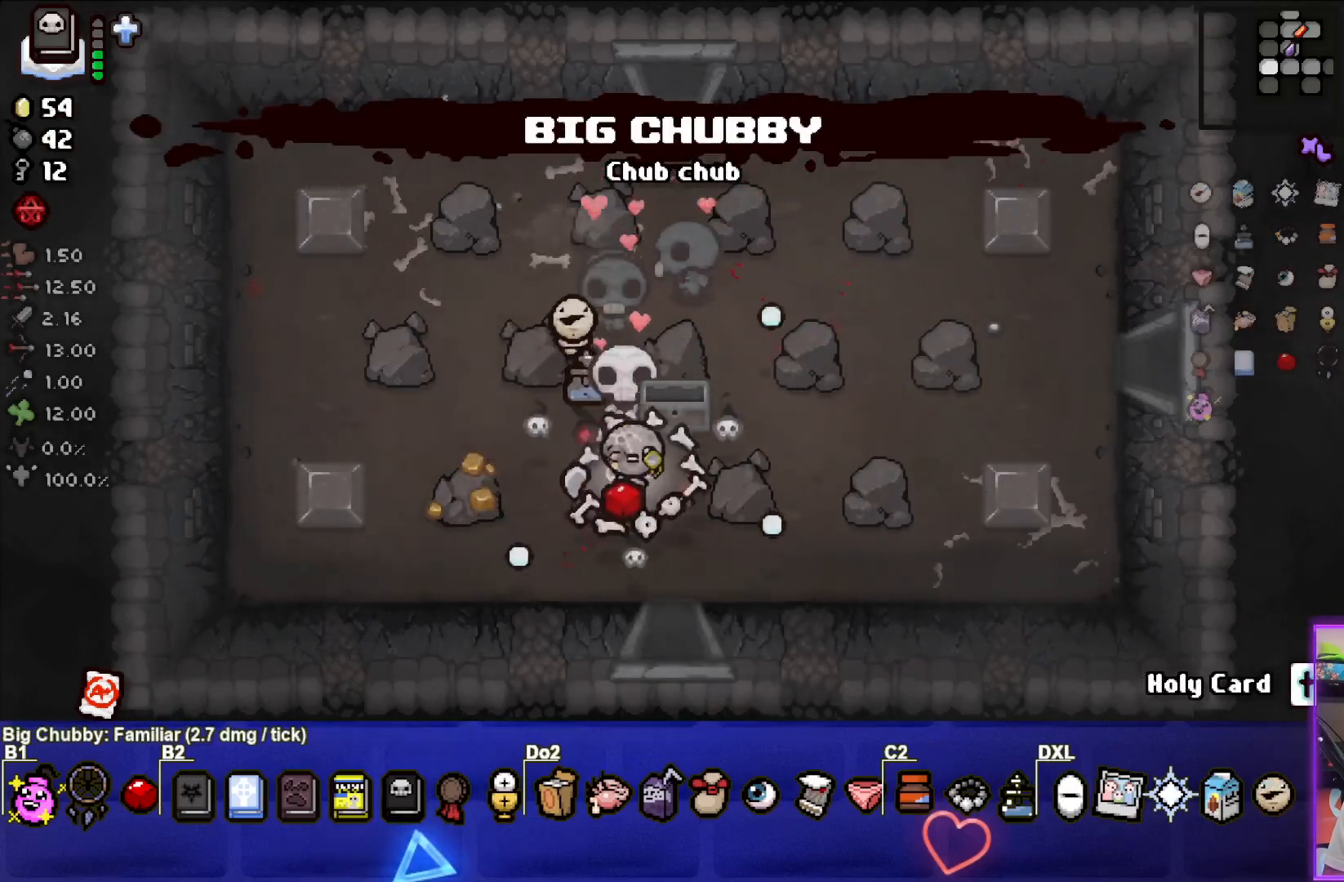
{"buttons": ["CROSS"], "left_stick": "center", "right_stick": "center", "events": [[100, "left_stick", "down"], [433, "left_stick", "center"], [467, "CROSS", "down"]]}
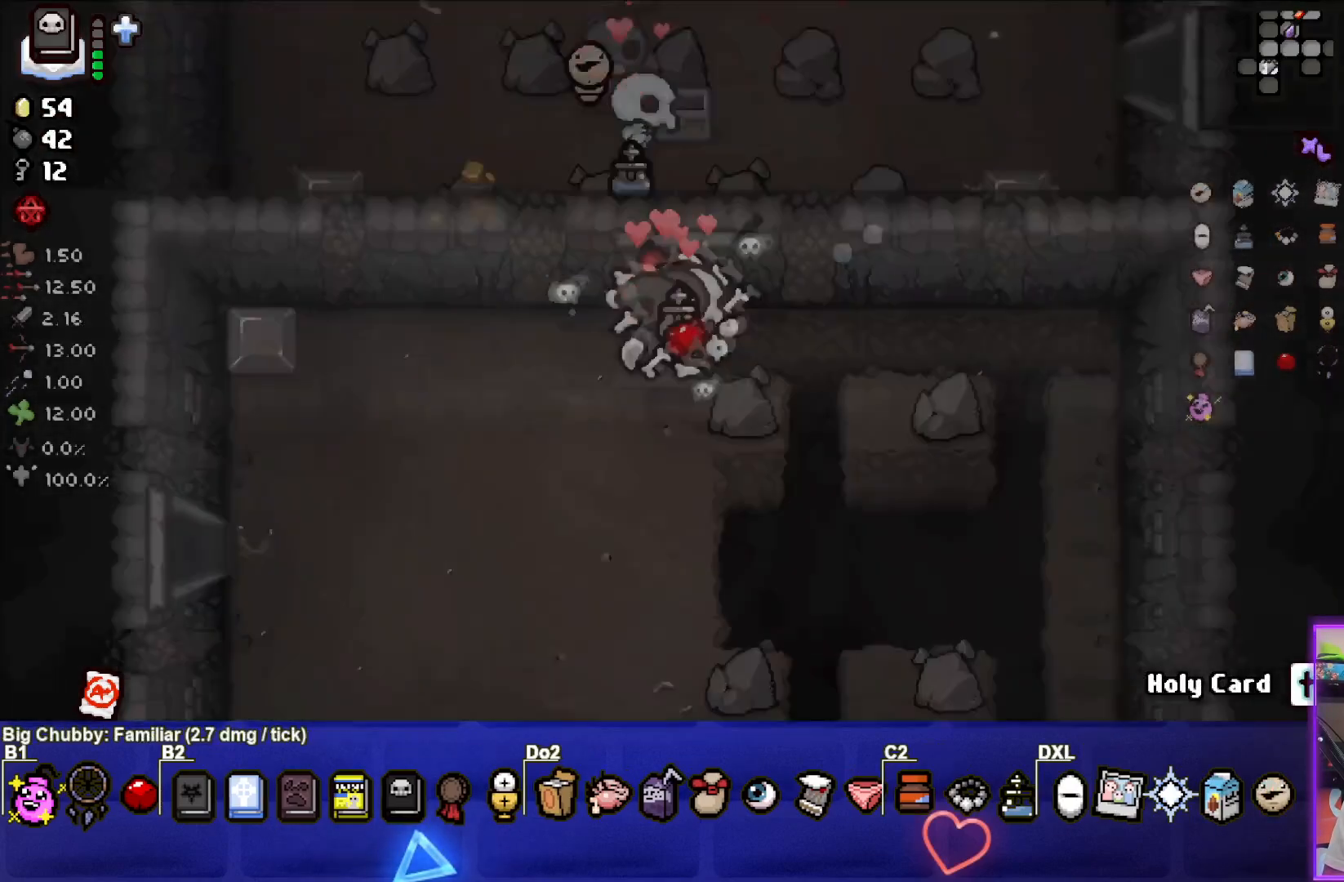
{"buttons": ["CROSS"], "left_stick": "down", "right_stick": "center", "events": [[467, "left_stick", "down"]]}
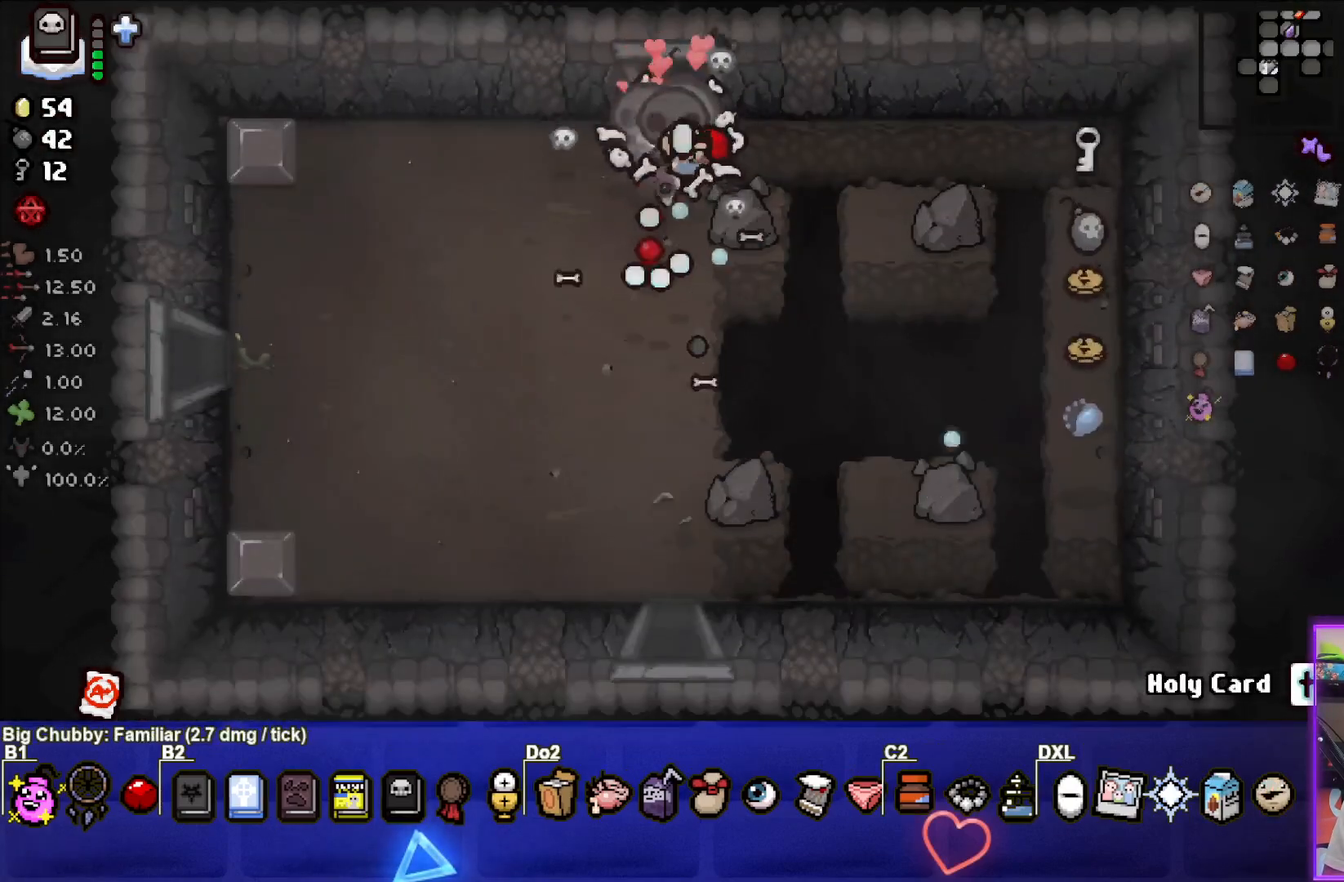
{"buttons": [], "left_stick": "right", "right_stick": "center", "events": [[17, "CROSS", "up"], [117, "left_stick", "down-right"], [233, "left_stick", "right"]]}
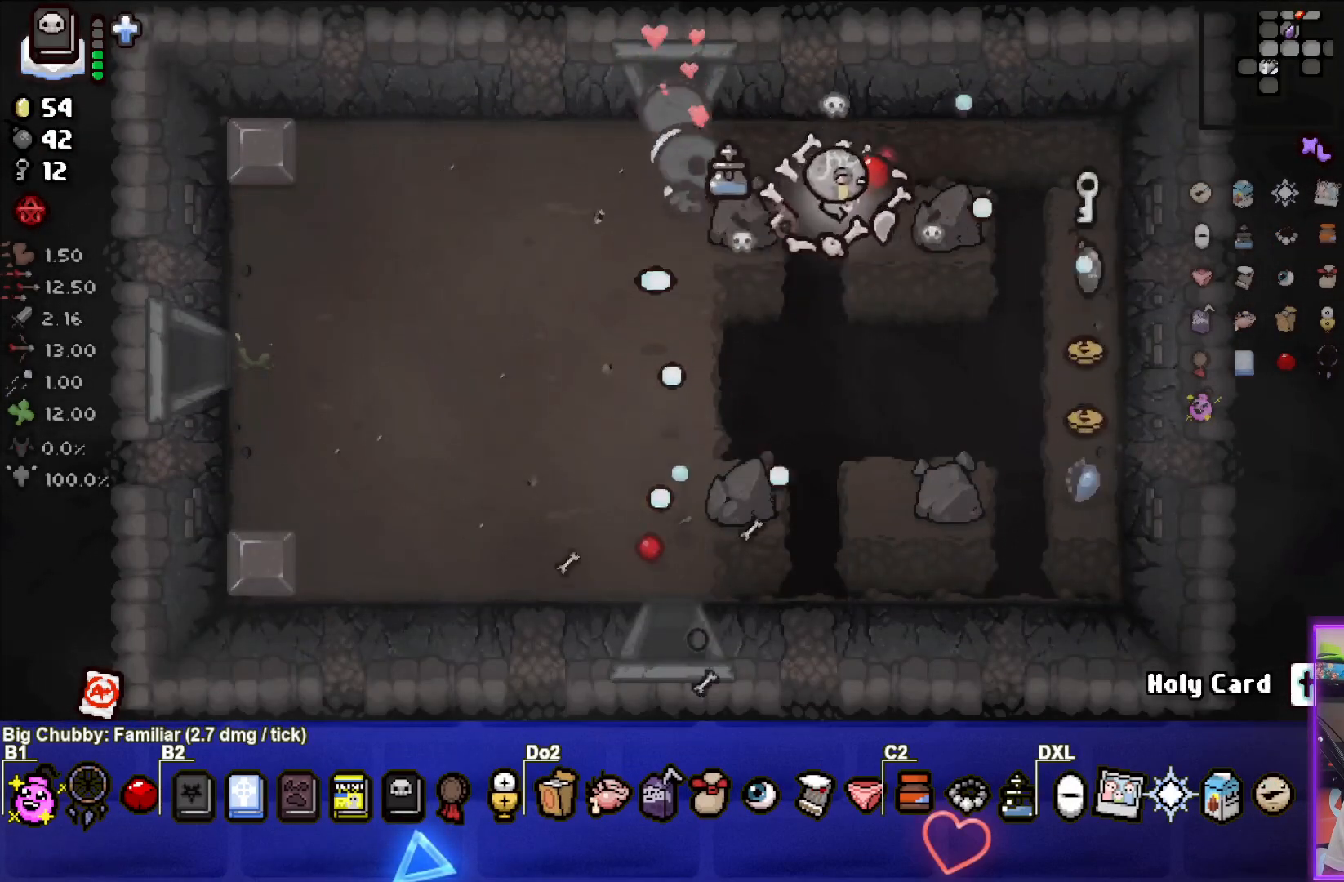
{"buttons": [], "left_stick": "down", "right_stick": "center", "events": [[433, "left_stick", "down"]]}
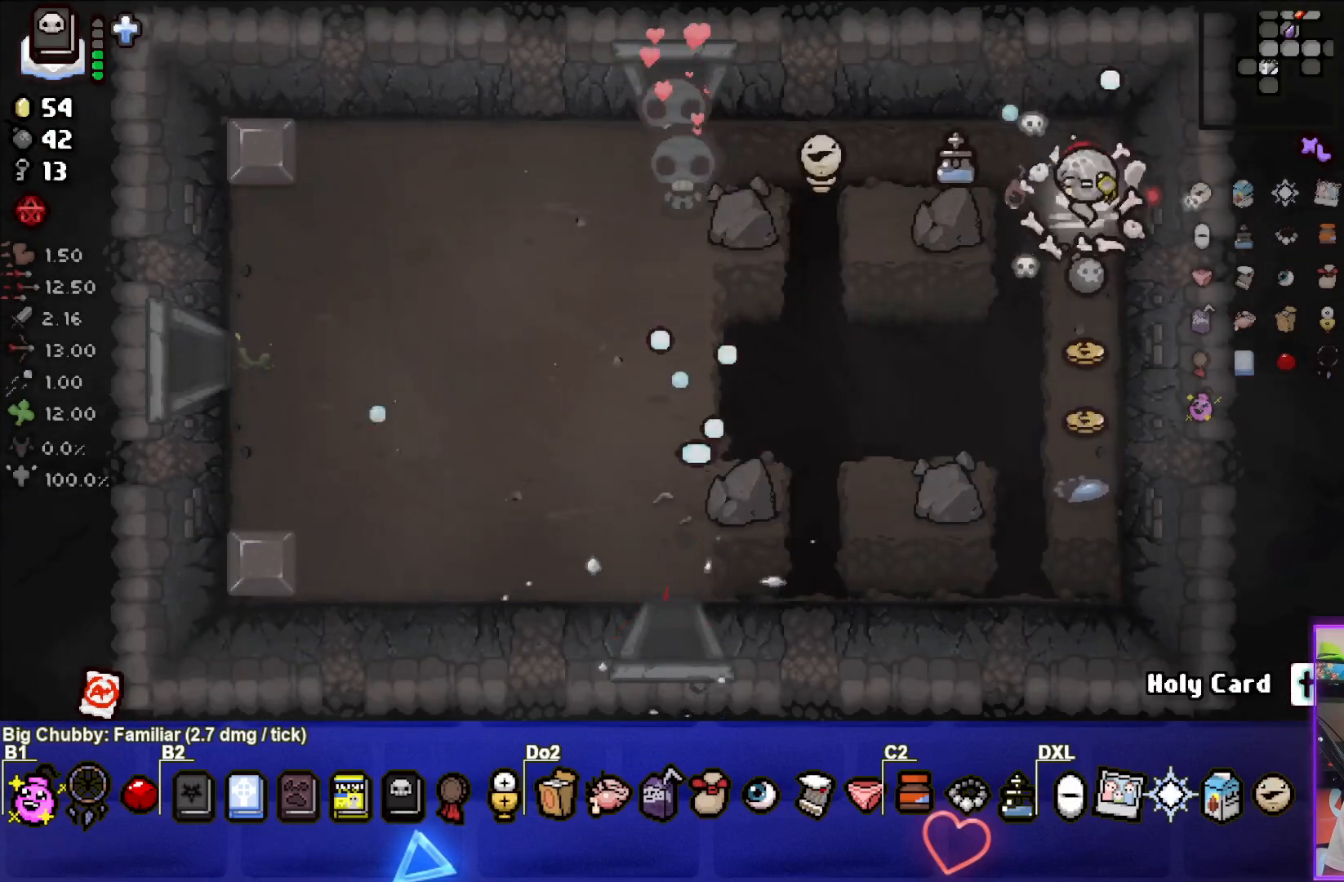
{"buttons": [], "left_stick": "center", "right_stick": "center", "events": [[483, "left_stick", "center"]]}
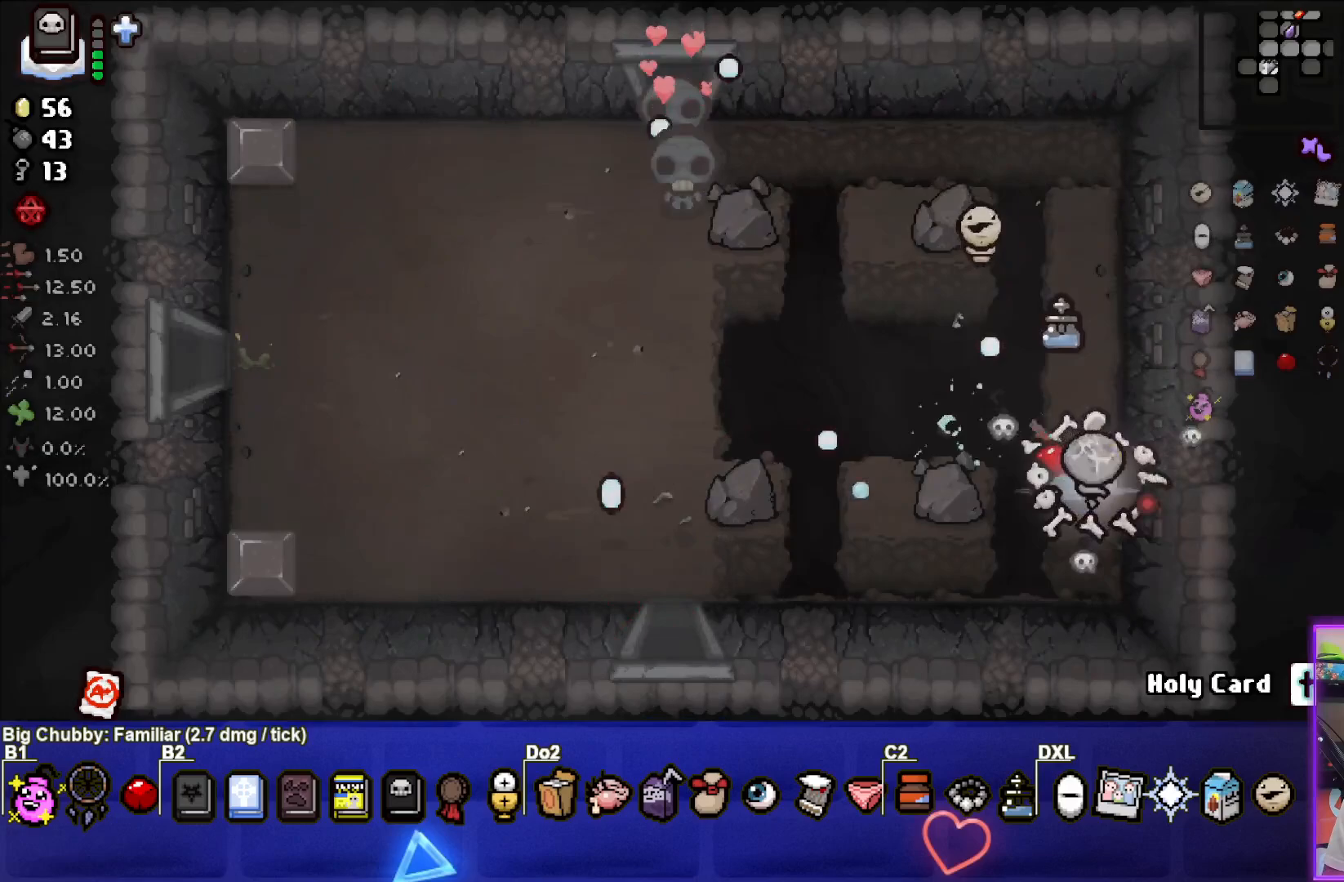
{"buttons": [], "left_stick": "left", "right_stick": "center", "events": [[17, "left_stick", "up-left"], [467, "left_stick", "left"]]}
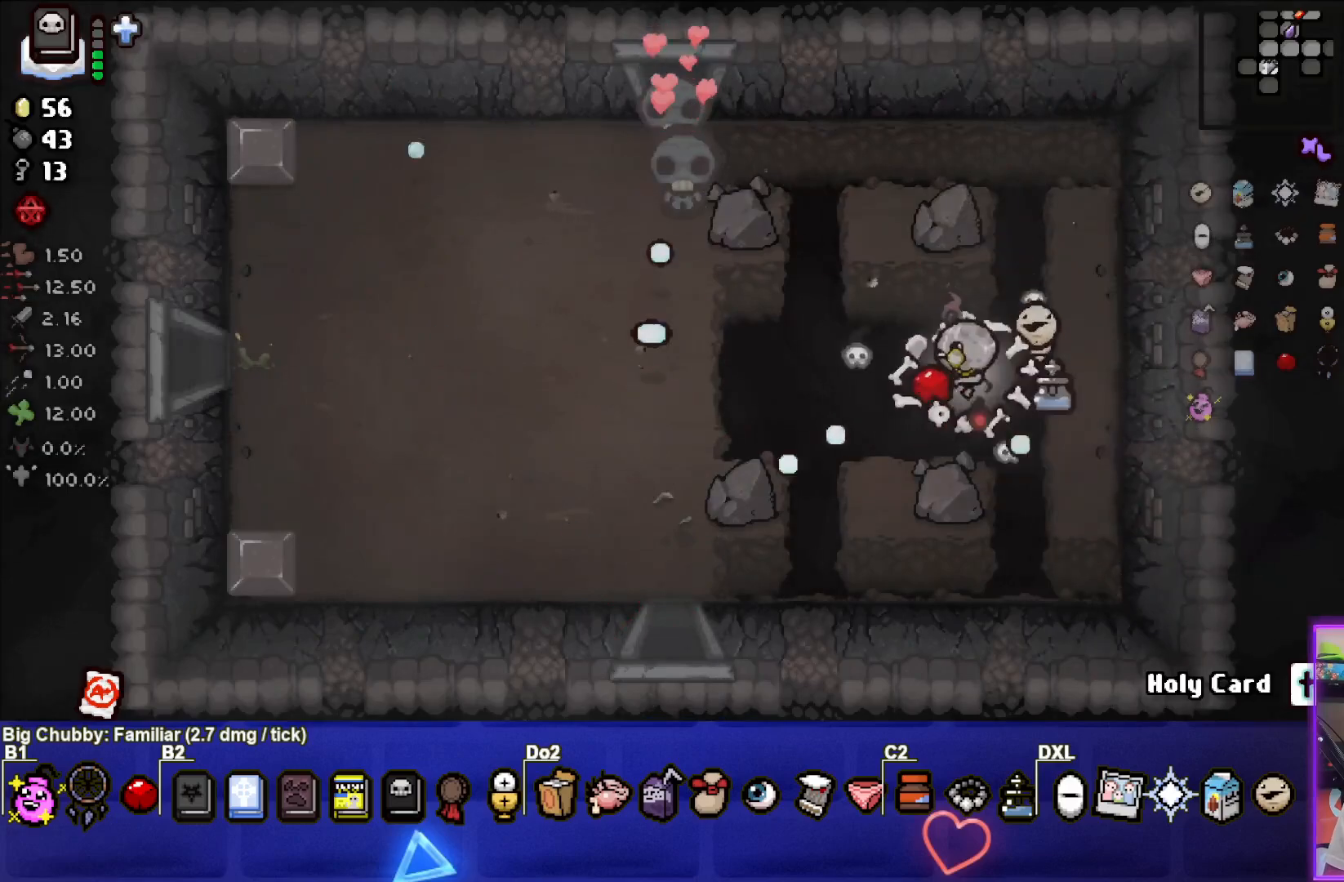
{"buttons": [], "left_stick": "left", "right_stick": "center", "events": []}